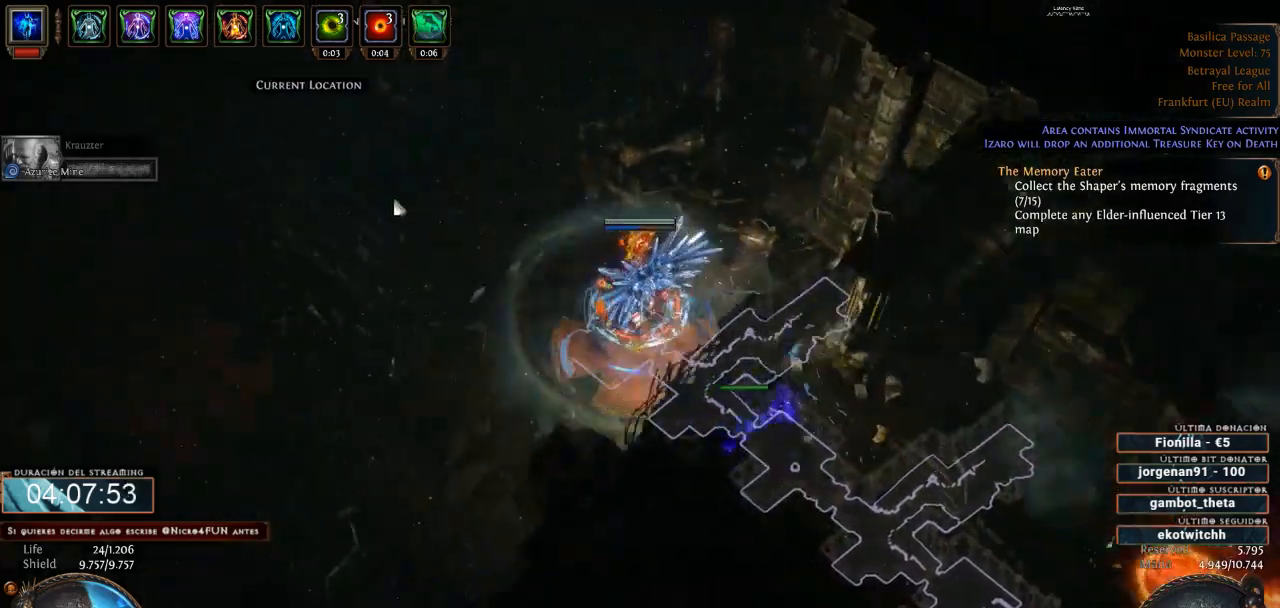
Gameplay with keyboard and mouse; each line is a JSON object with the keys and mouse buttons held at the frame after it. "events" lists presses ("down") and releases ("up") of "a", "backspace", "d", "down", "escape", "f1", "f10", "f11", "f12", "f2", "f3", "f4", "f5", "f6", "f7", "f8", "f9", "left", "q", "right", "s", "up", "w", "mouse_left", "mouse_wheel" and "mouse_right" between this image and that frame as [ms after this image, input, new state], when the widget could be followed in between. "mouse_left", "mouse_wheel", "mouse_right" = the "left", "wheel", "right" buttons of the "mouse" list. No other keys are recorded. "wheel" means that the mouse wheel is clicked or scrolled. Not read: mouse_move.
{"keys": ["d"], "mouse": ["left"], "events": [[333, "mouse_left", "up"], [466, "mouse_left", "down"]]}
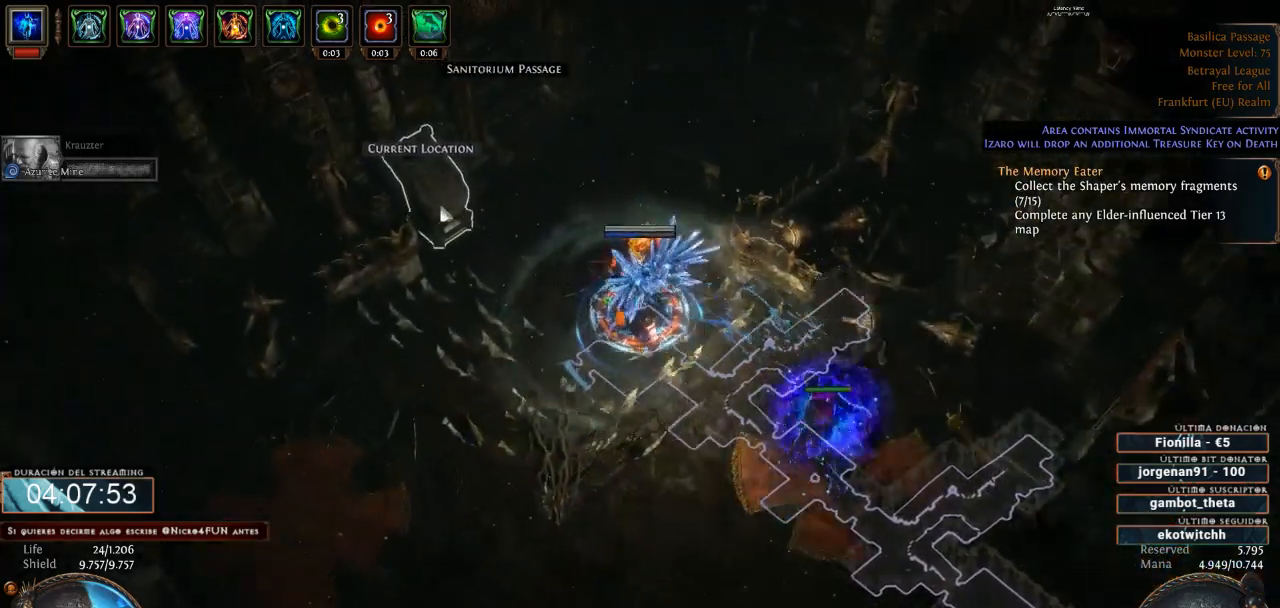
{"keys": ["d"], "mouse": [], "events": [[33, "mouse_left", "up"]]}
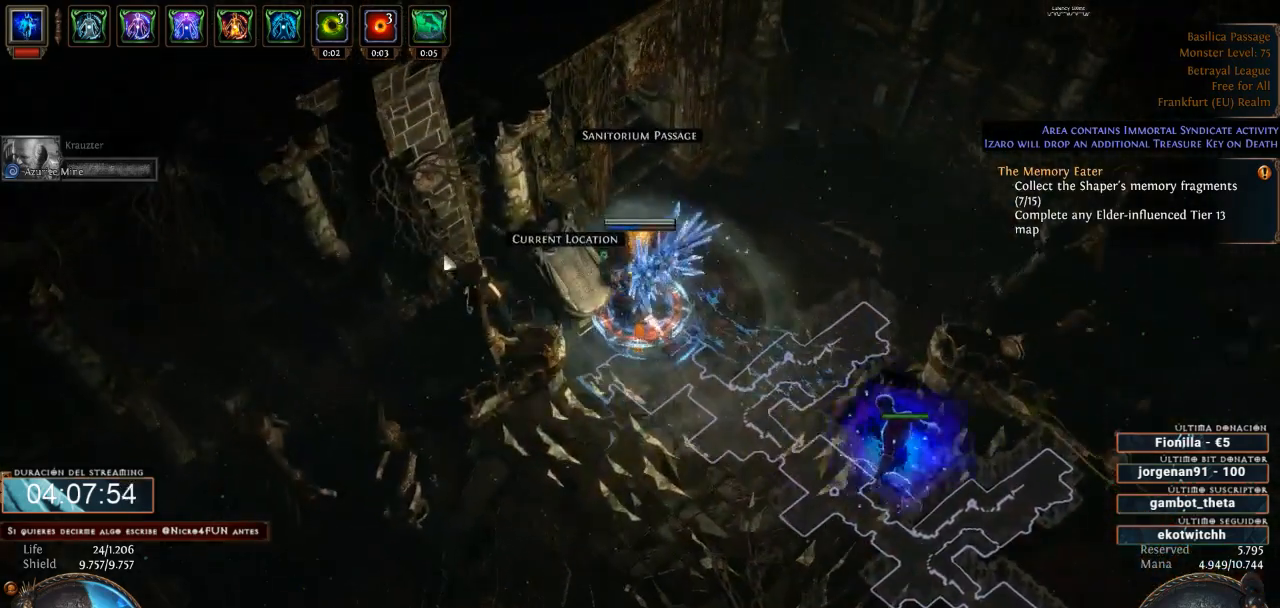
{"keys": ["d"], "mouse": [], "events": []}
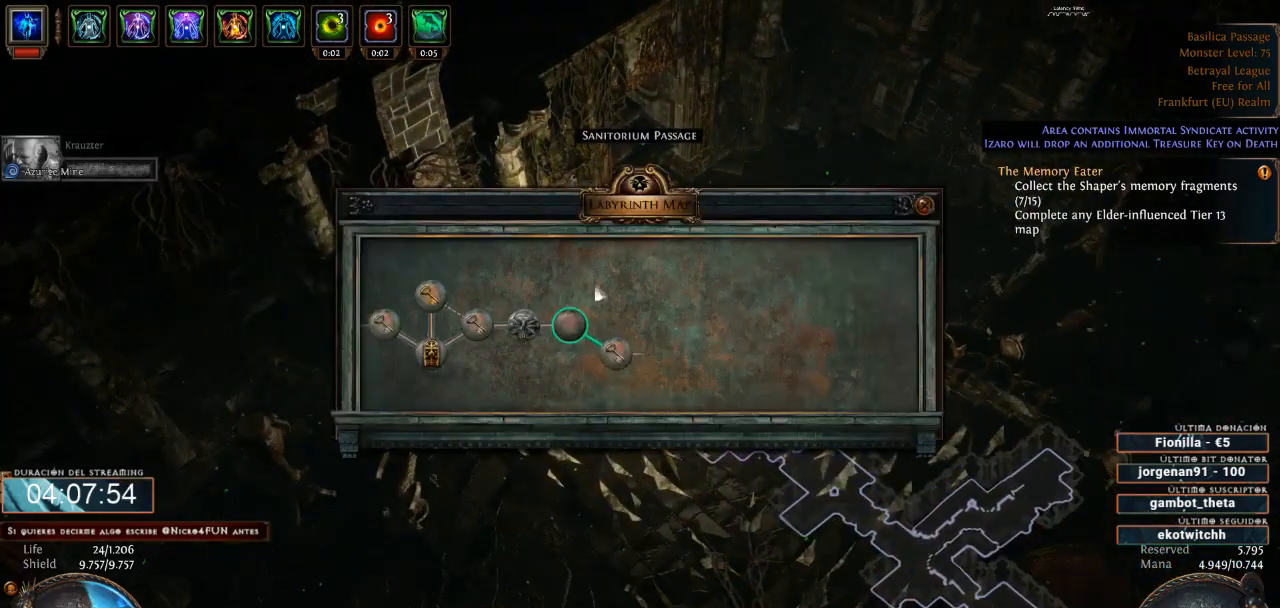
{"keys": ["d"], "mouse": ["left"], "events": [[166, "escape", "down"], [233, "escape", "up"], [466, "mouse_left", "down"]]}
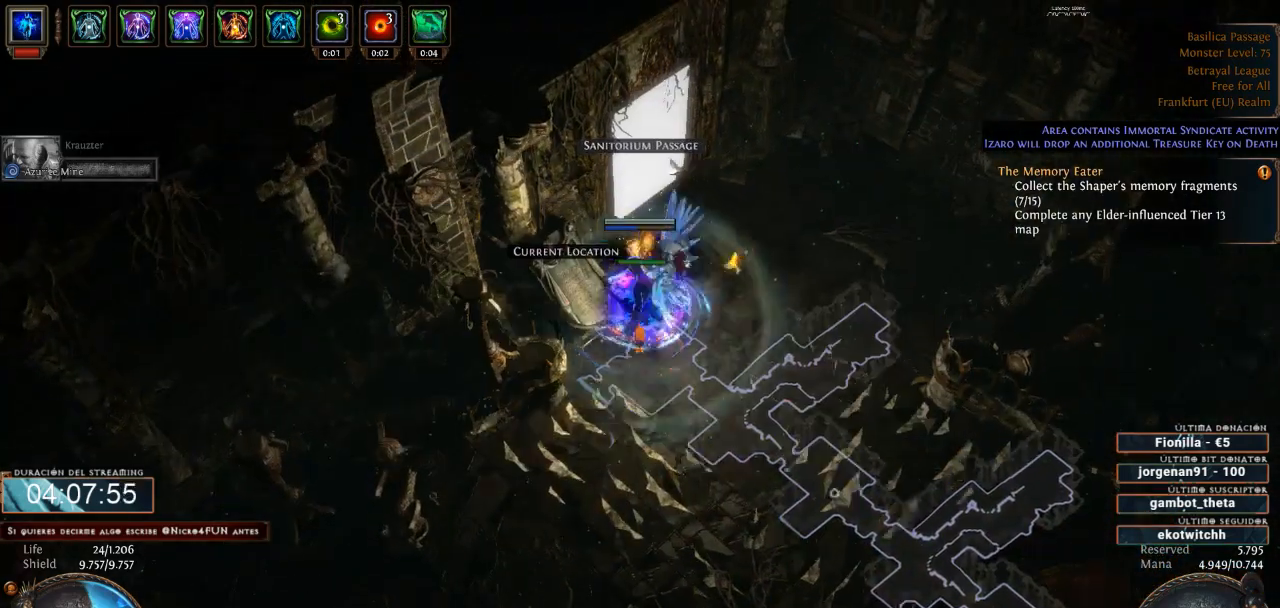
{"keys": ["d"], "mouse": [], "events": [[66, "mouse_left", "up"]]}
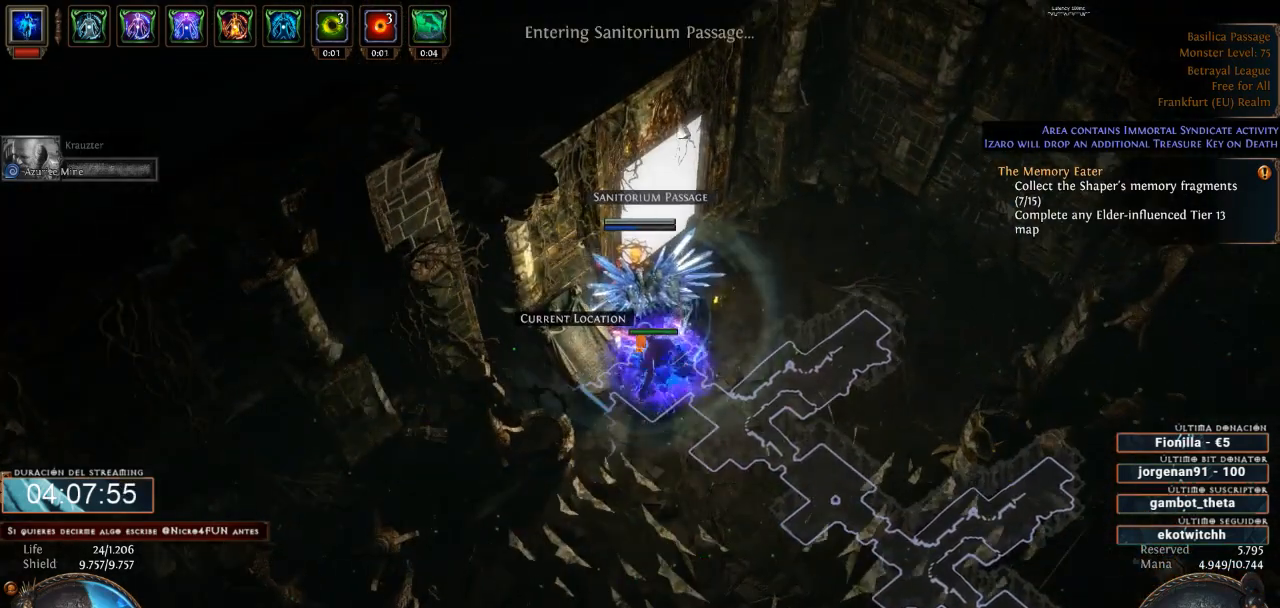
{"keys": ["d"], "mouse": [], "events": []}
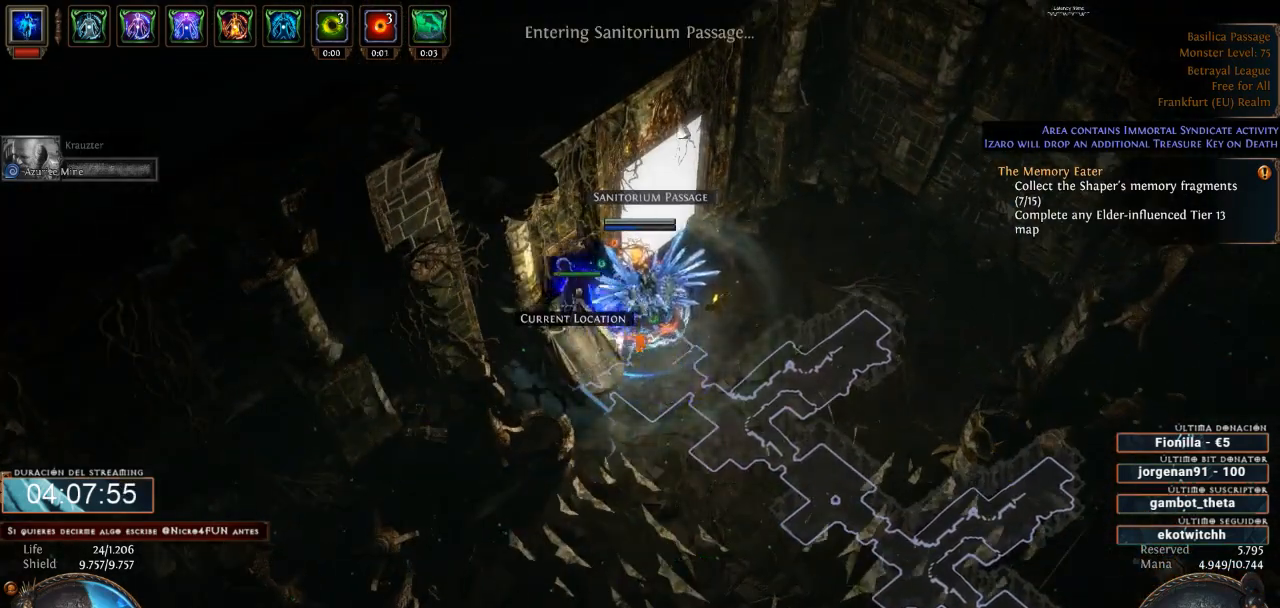
{"keys": ["d"], "mouse": [], "events": []}
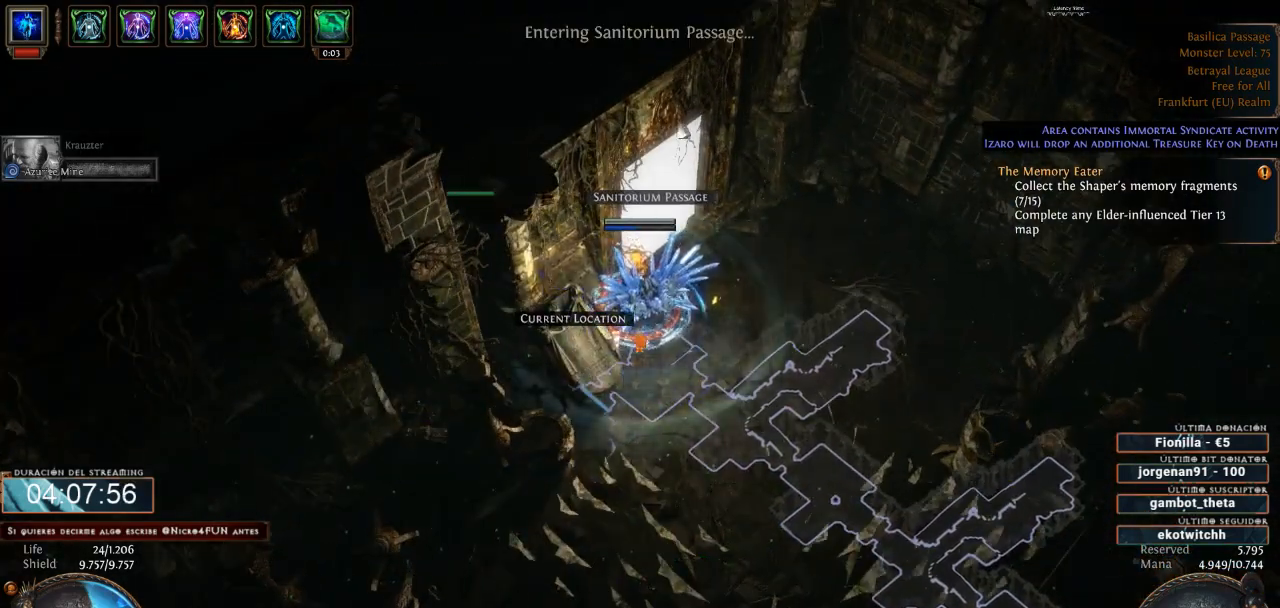
{"keys": ["d"], "mouse": [], "events": []}
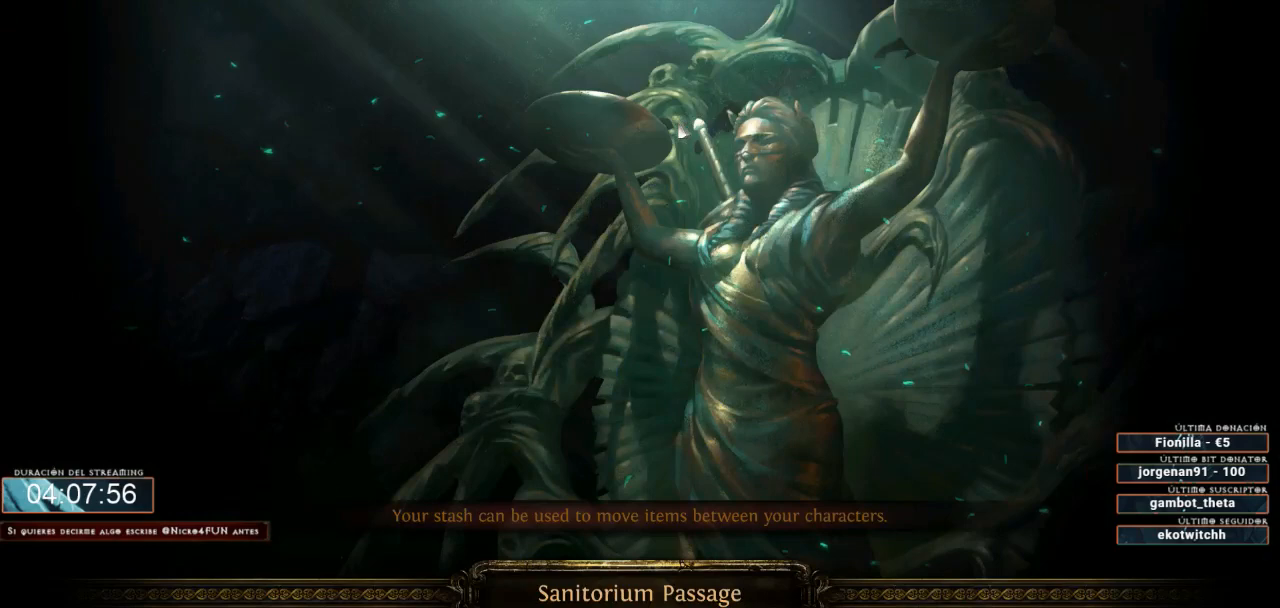
{"keys": ["d"], "mouse": [], "events": []}
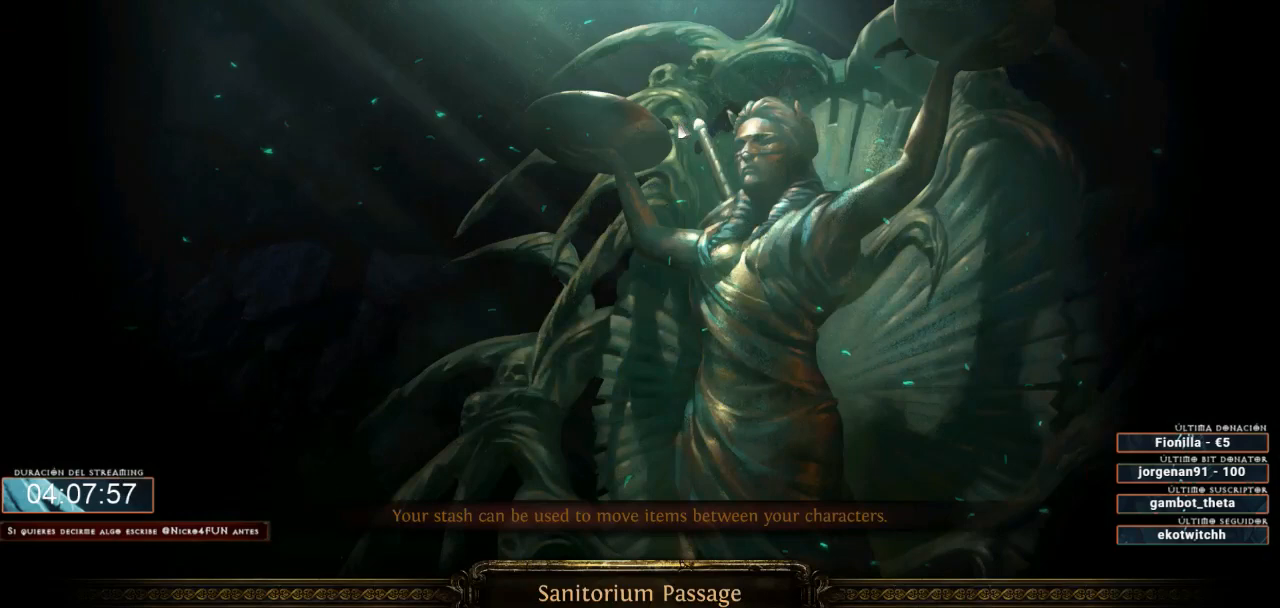
{"keys": ["d"], "mouse": [], "events": []}
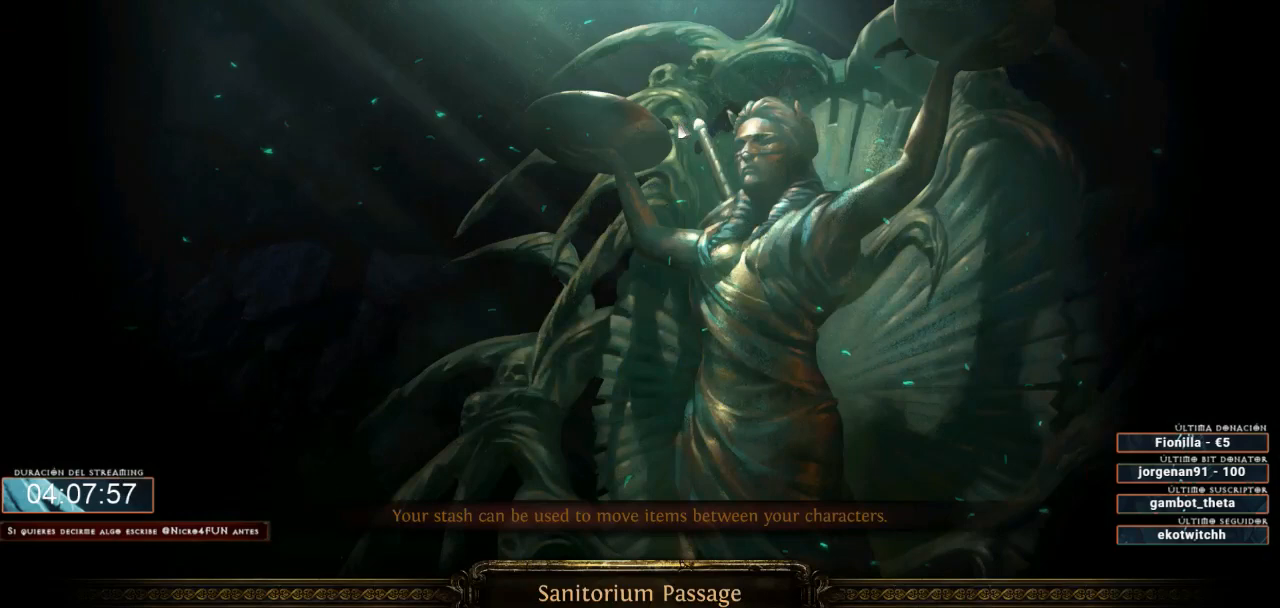
{"keys": ["d"], "mouse": [], "events": []}
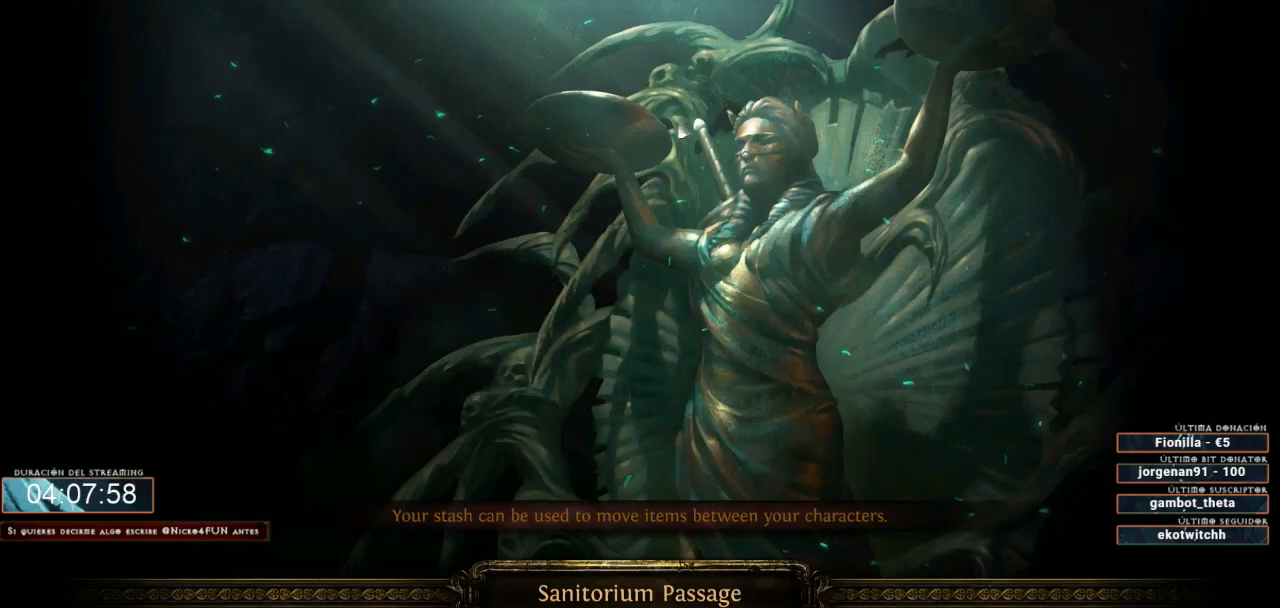
{"keys": ["d"], "mouse": [], "events": []}
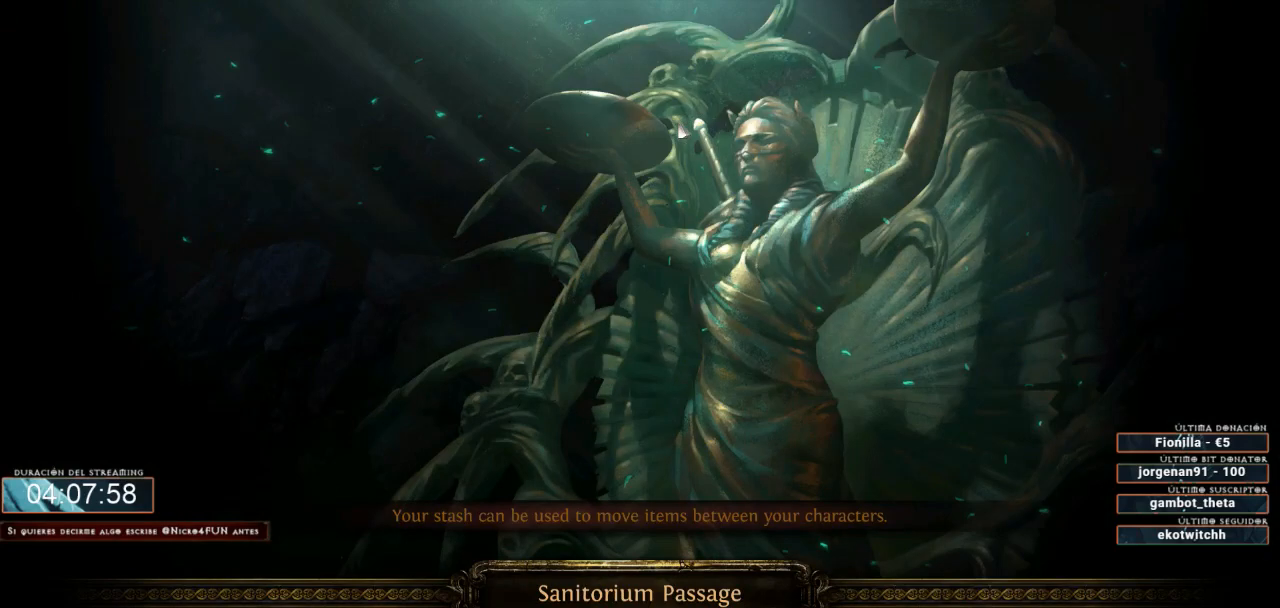
{"keys": ["d"], "mouse": [], "events": []}
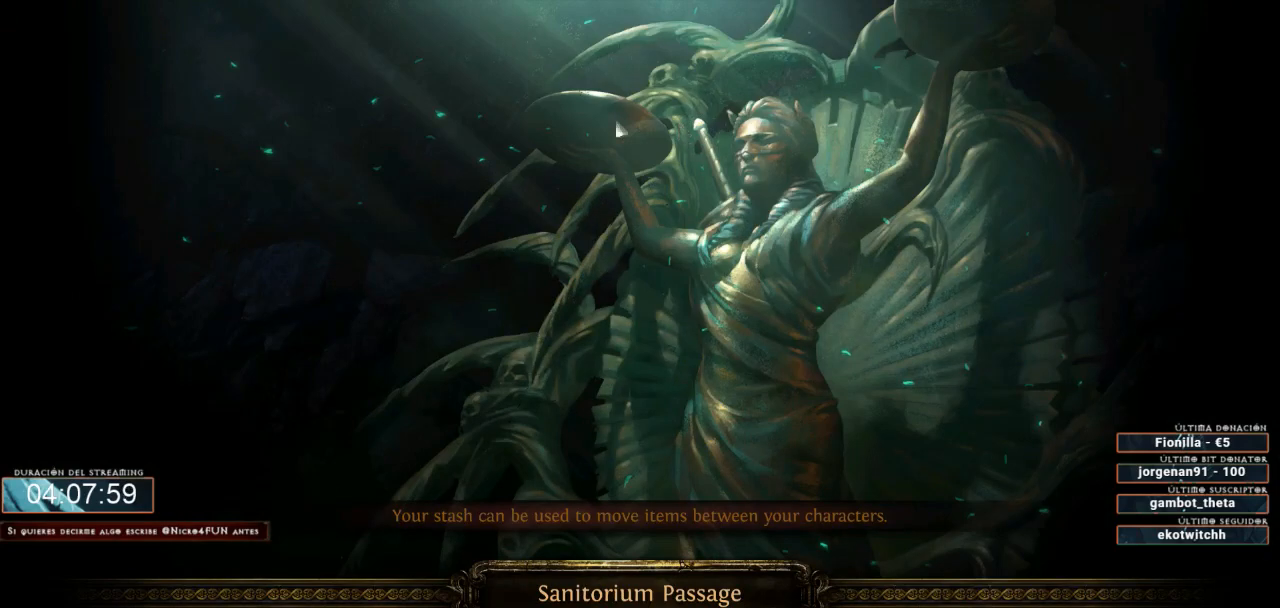
{"keys": ["d"], "mouse": [], "events": []}
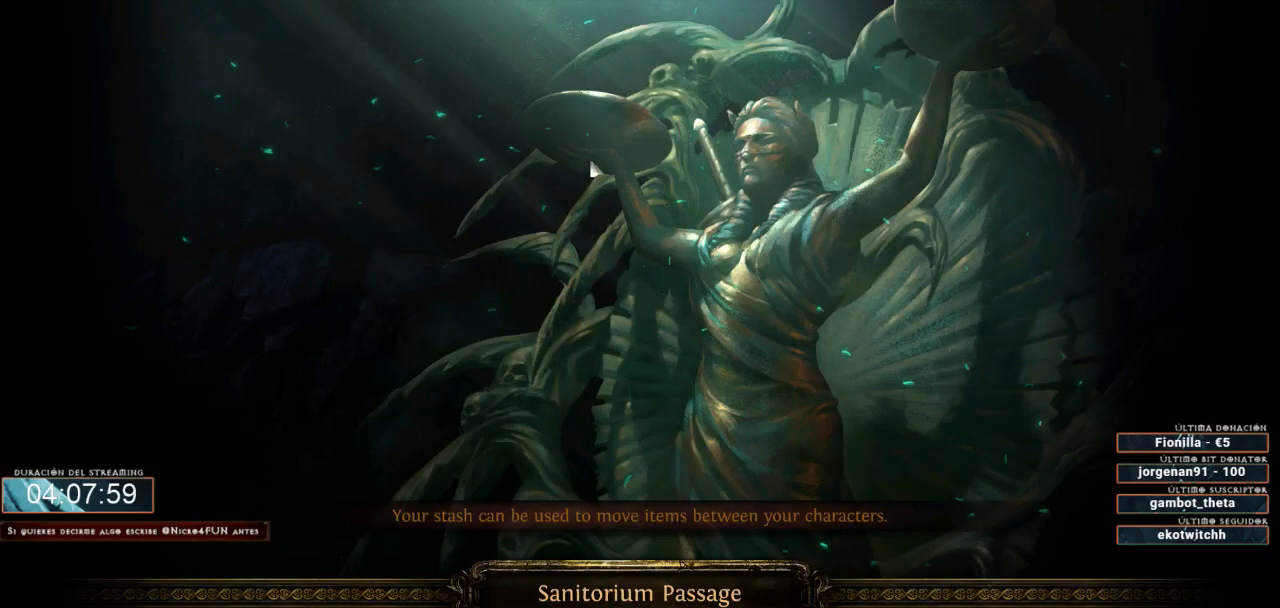
{"keys": ["d"], "mouse": [], "events": []}
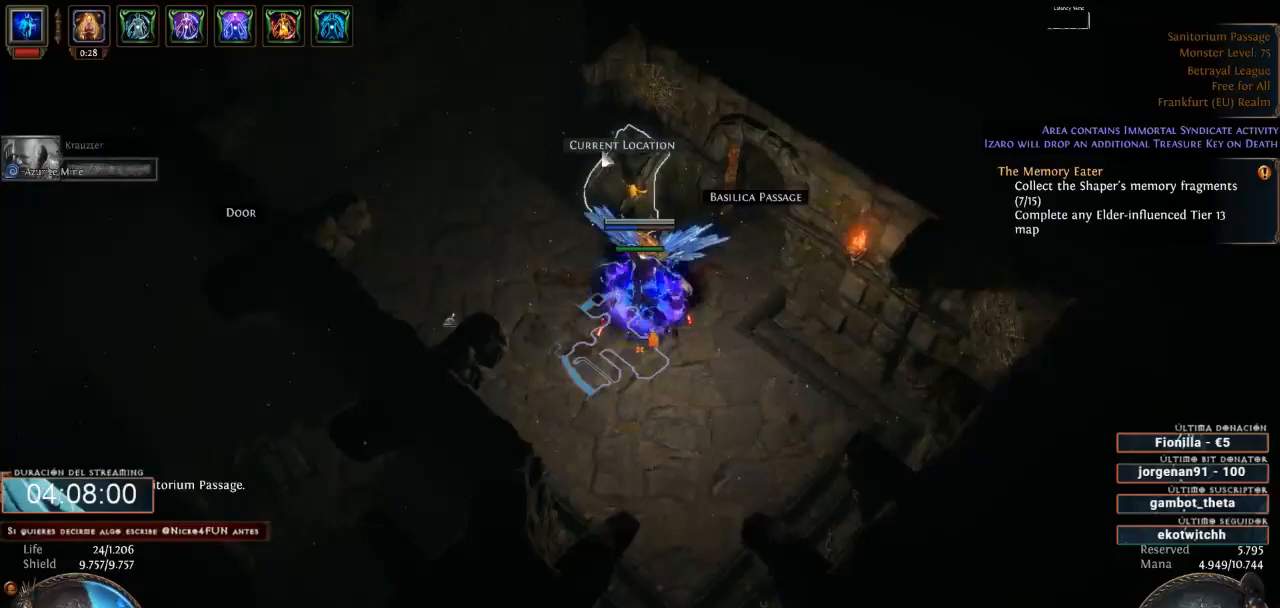
{"keys": ["d"], "mouse": [], "events": []}
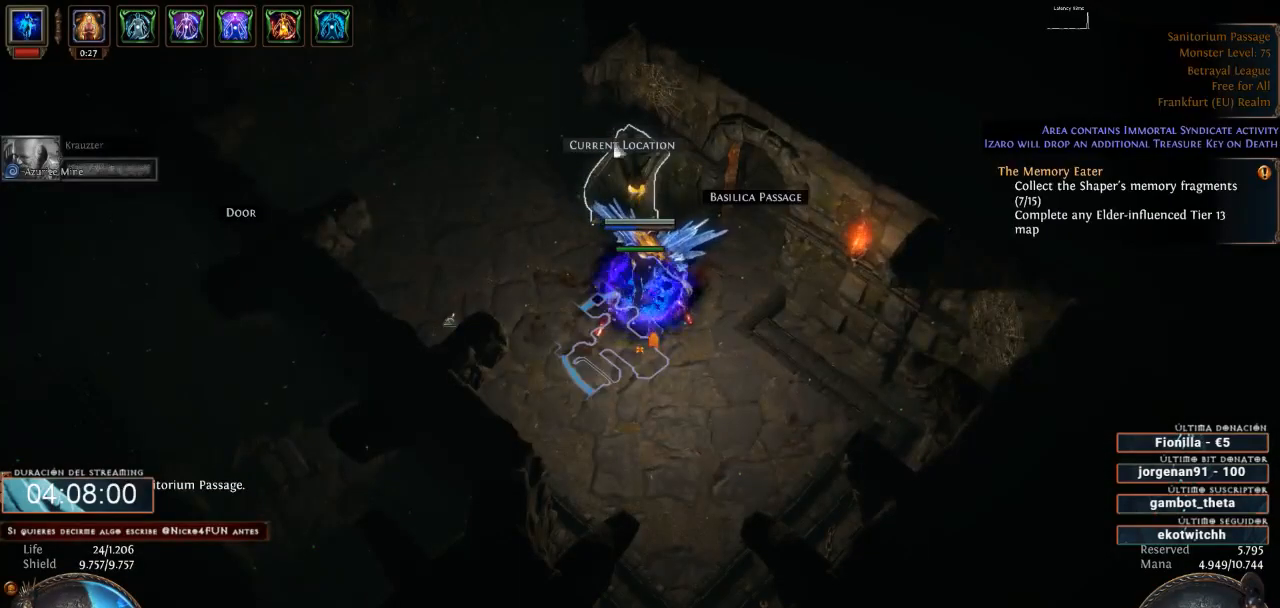
{"keys": ["d"], "mouse": [], "events": []}
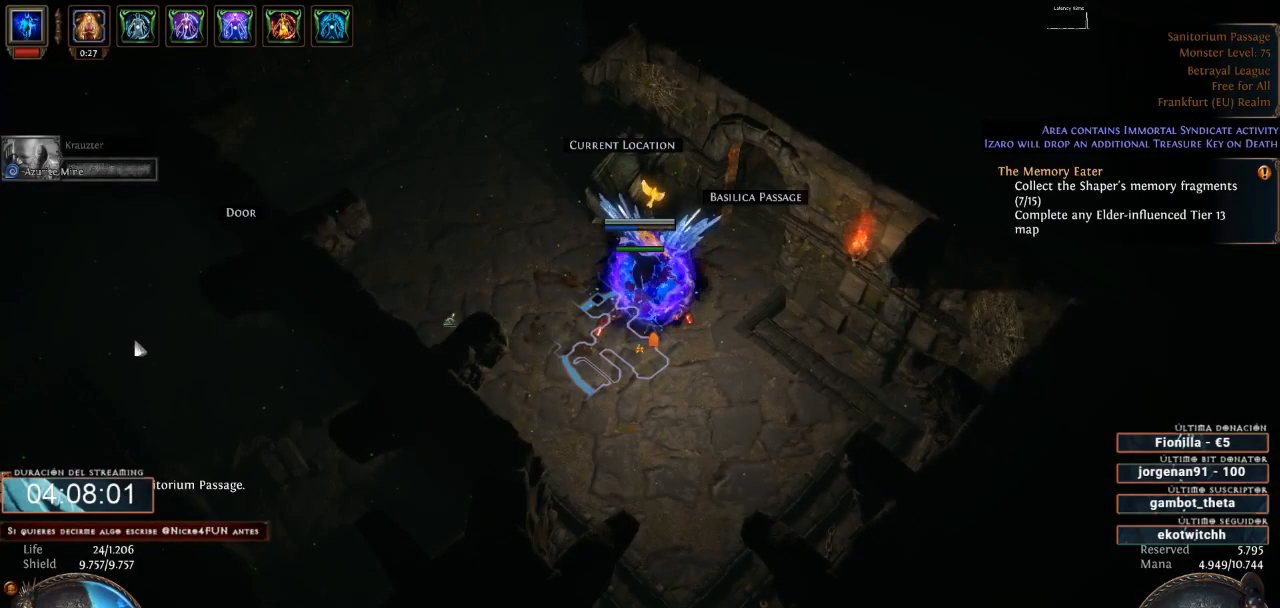
{"keys": ["d"], "mouse": [], "events": []}
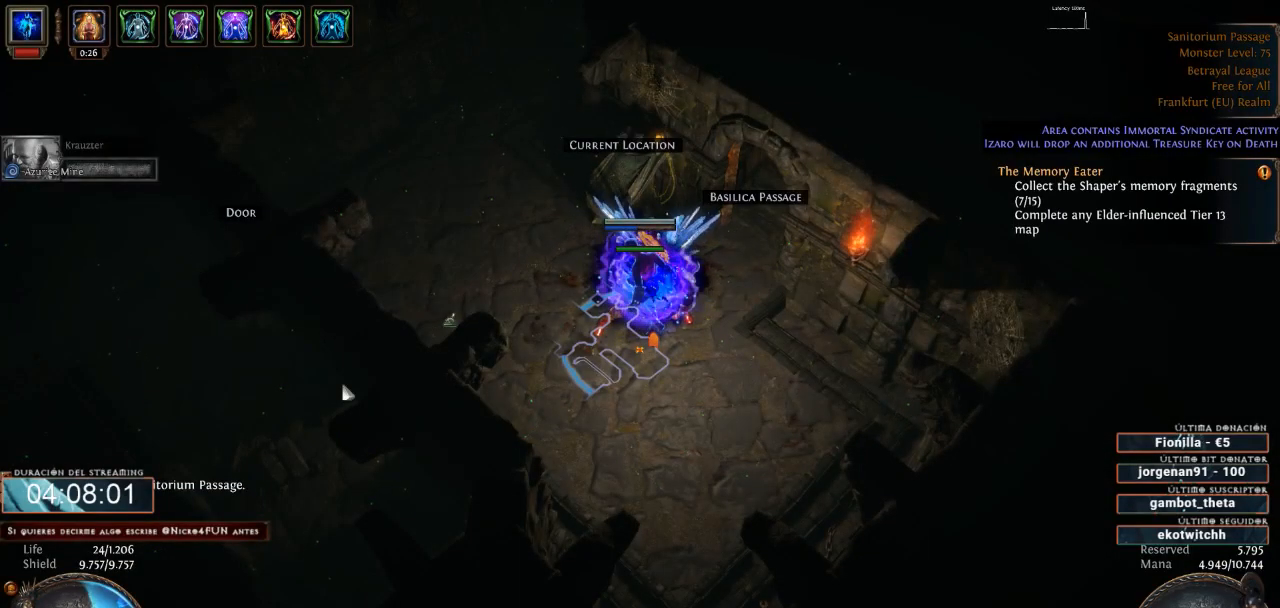
{"keys": ["d"], "mouse": ["left"], "events": [[166, "mouse_left", "down"]]}
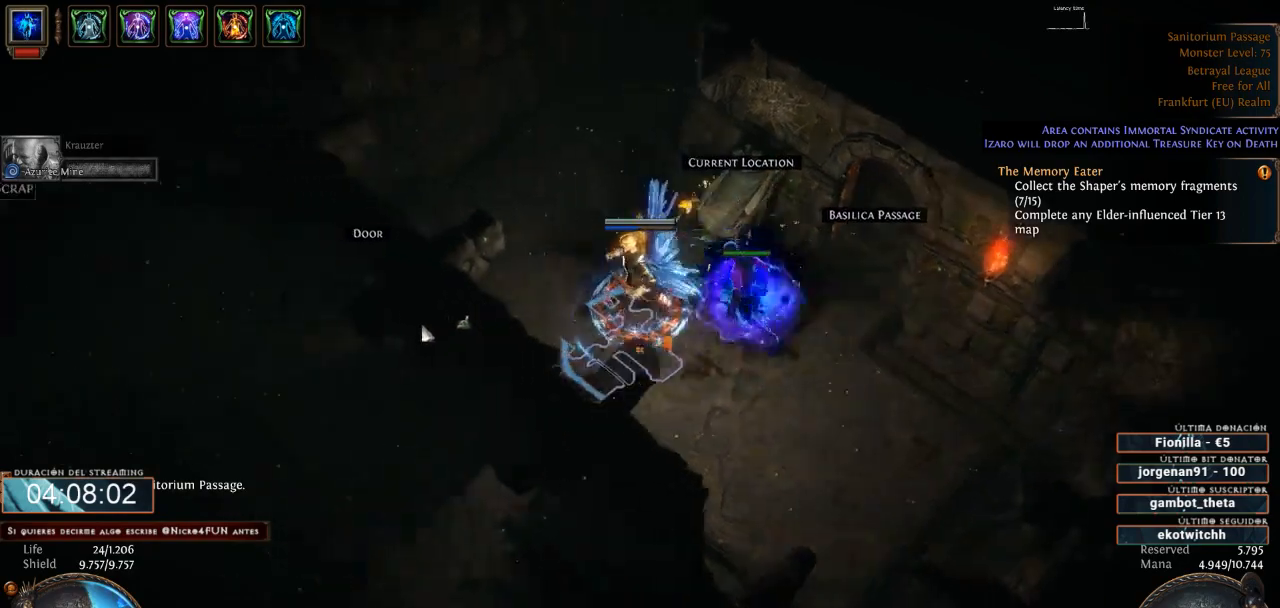
{"keys": ["d"], "mouse": ["left"], "events": [[333, "mouse_left", "up"], [500, "mouse_left", "down"]]}
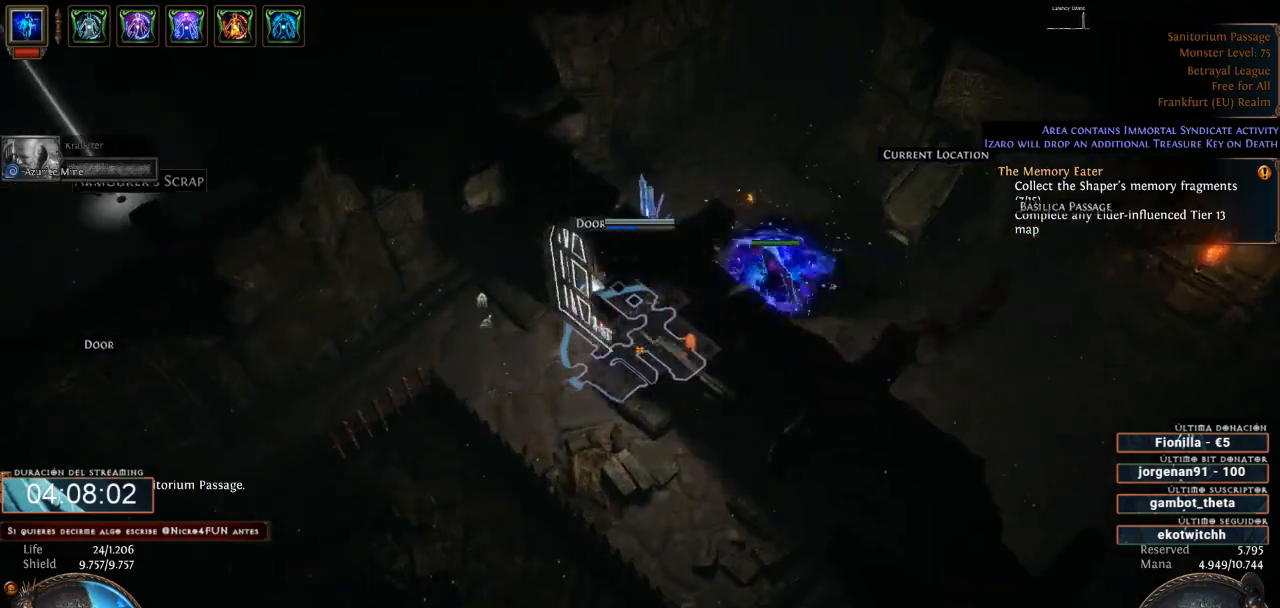
{"keys": ["d"], "mouse": ["left"], "events": [[100, "mouse_left", "up"], [200, "mouse_left", "down"]]}
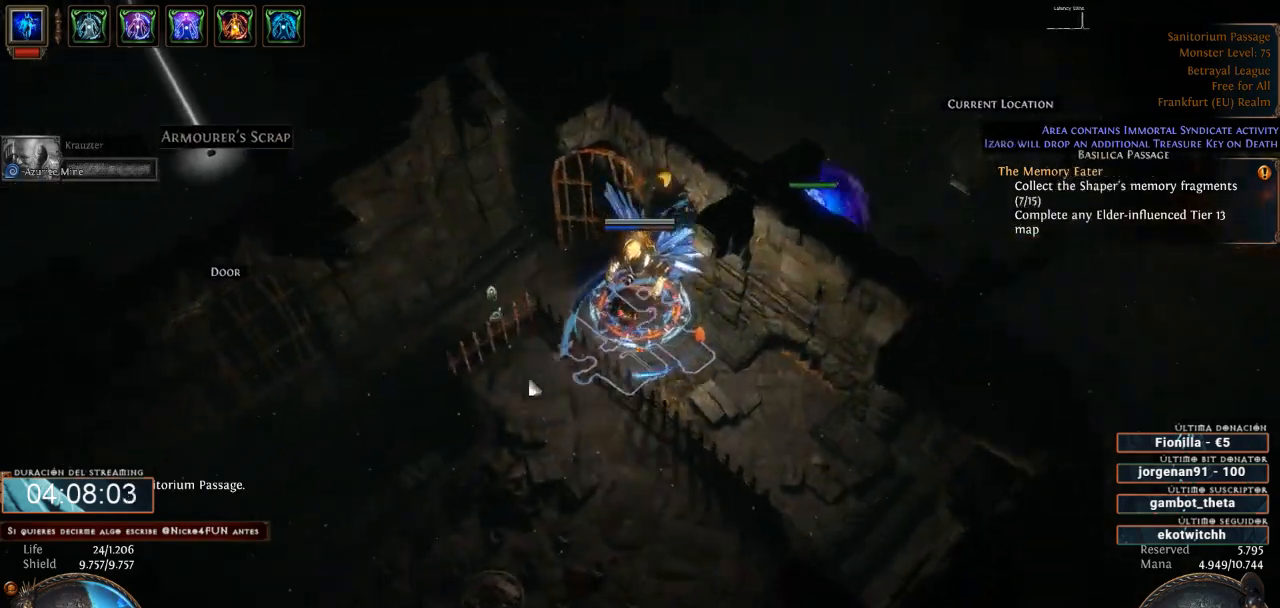
{"keys": ["d"], "mouse": ["left"], "events": []}
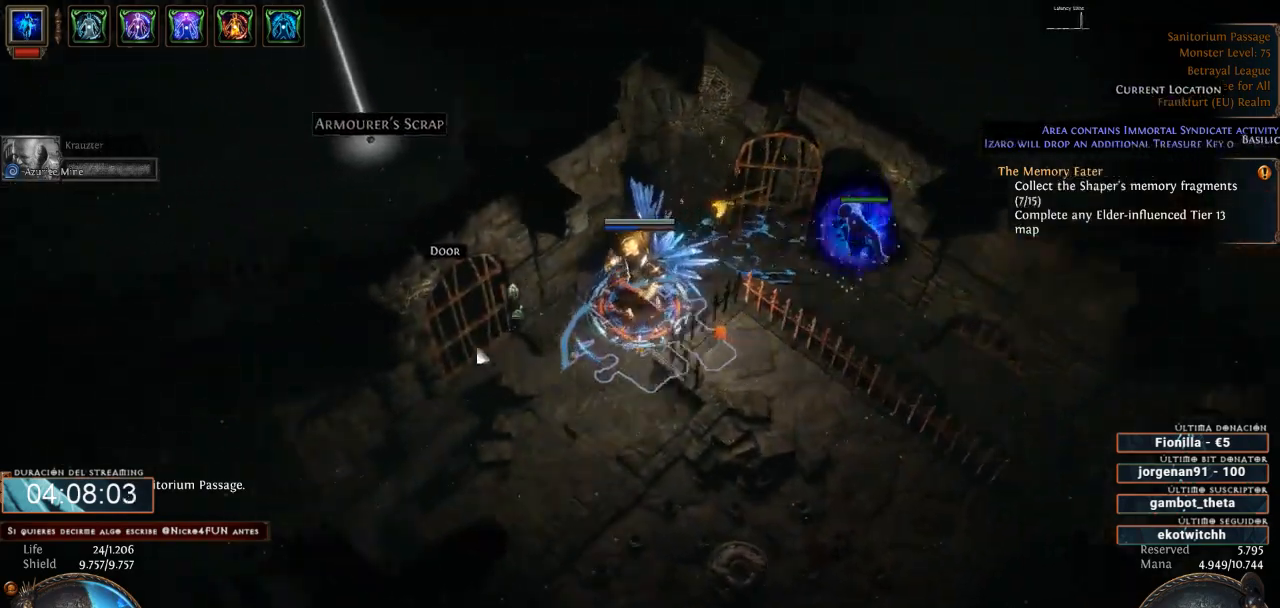
{"keys": ["d"], "mouse": [], "events": [[200, "mouse_left", "up"], [333, "mouse_left", "down"], [433, "mouse_left", "up"]]}
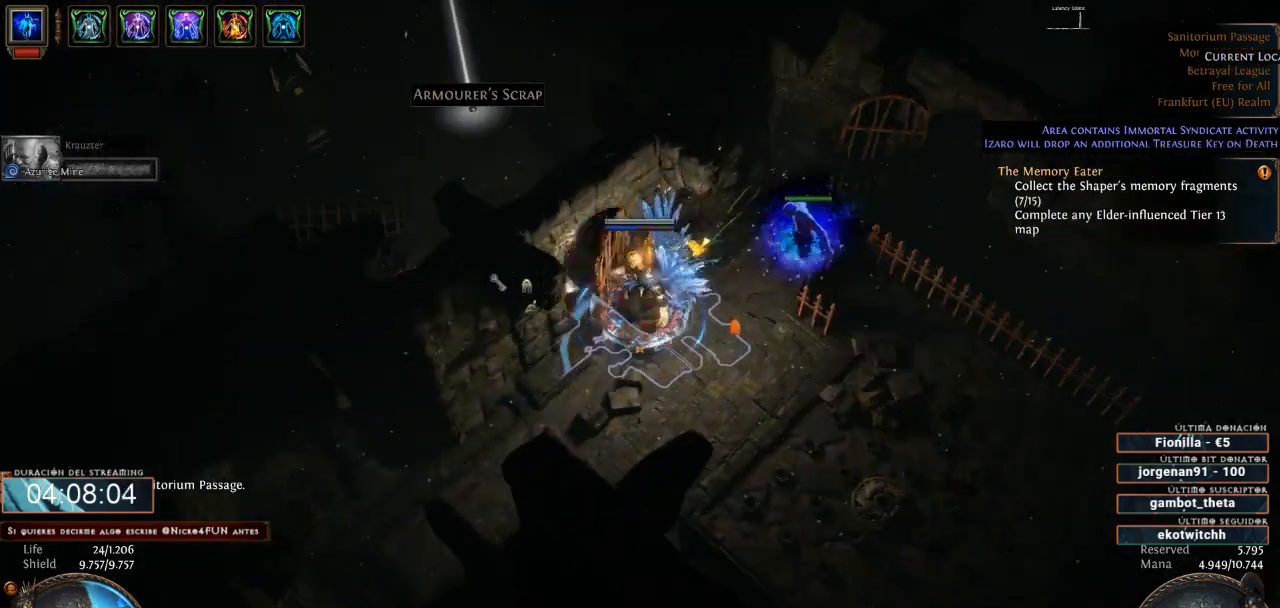
{"keys": ["d"], "mouse": ["left"], "events": [[33, "mouse_left", "down"]]}
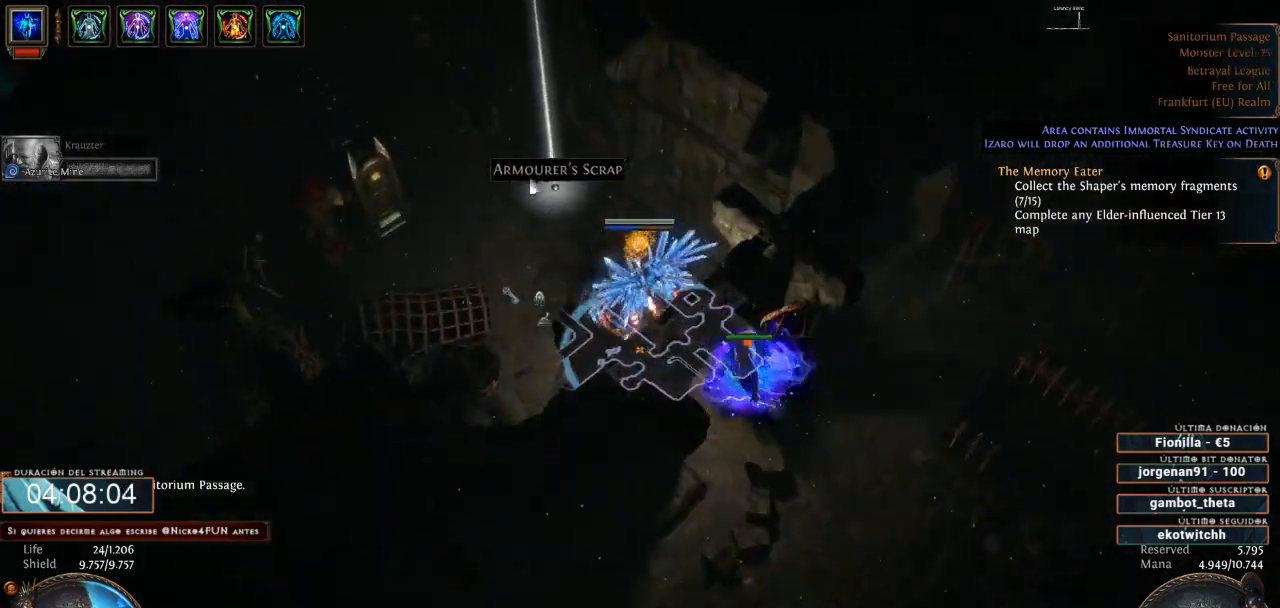
{"keys": ["d"], "mouse": ["left"], "events": [[366, "mouse_left", "up"], [466, "mouse_left", "down"]]}
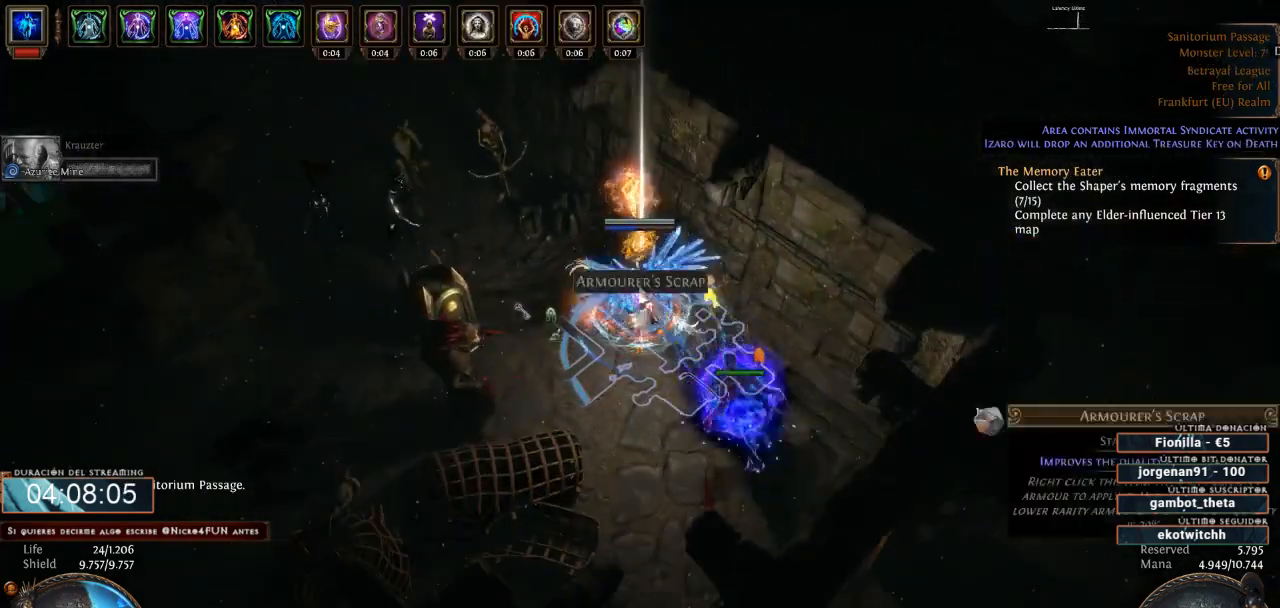
{"keys": ["d"], "mouse": ["right"], "events": [[100, "mouse_left", "up"], [266, "mouse_left", "down"], [400, "mouse_left", "up"], [466, "mouse_right", "down"]]}
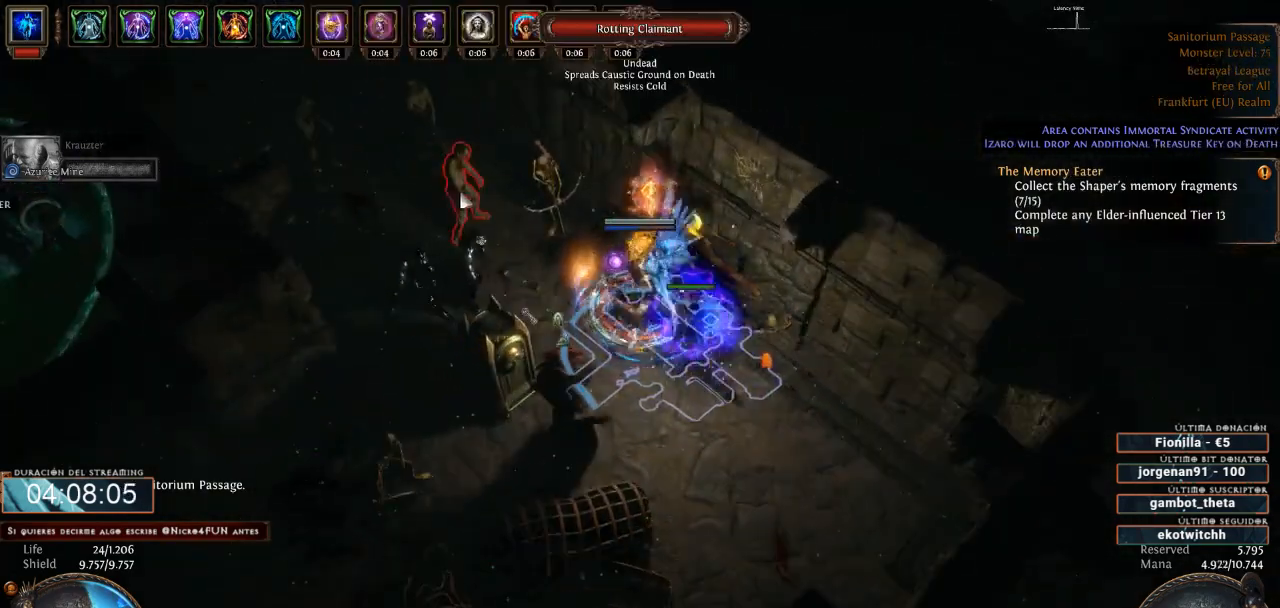
{"keys": ["d"], "mouse": ["right"], "events": []}
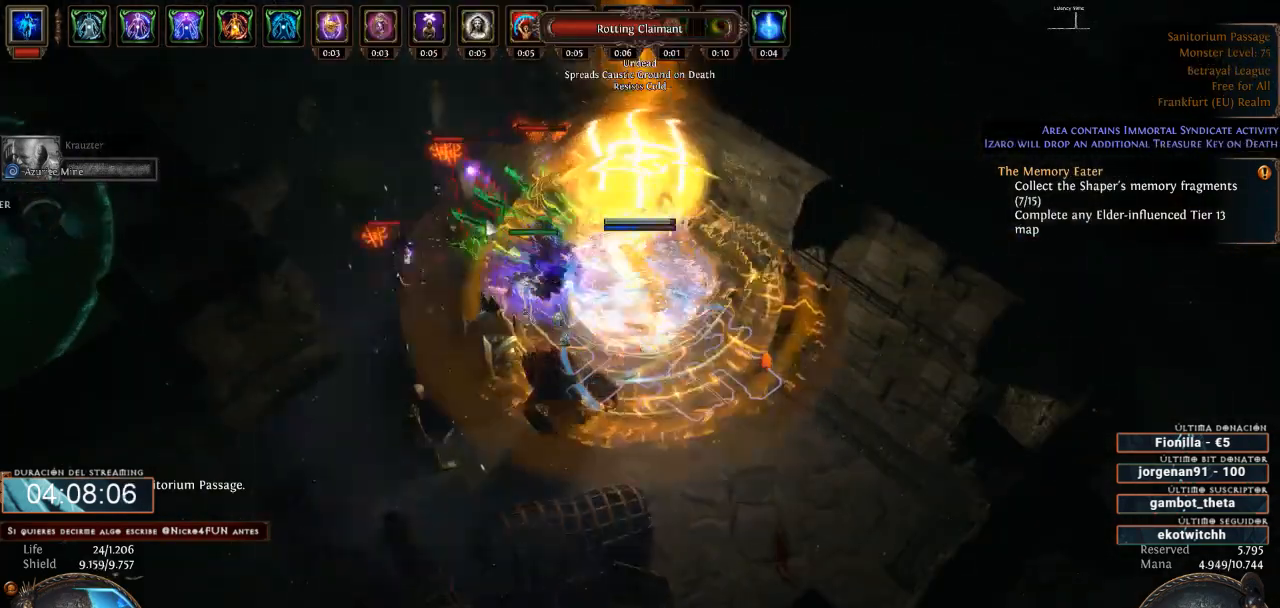
{"keys": ["d"], "mouse": ["right"], "events": []}
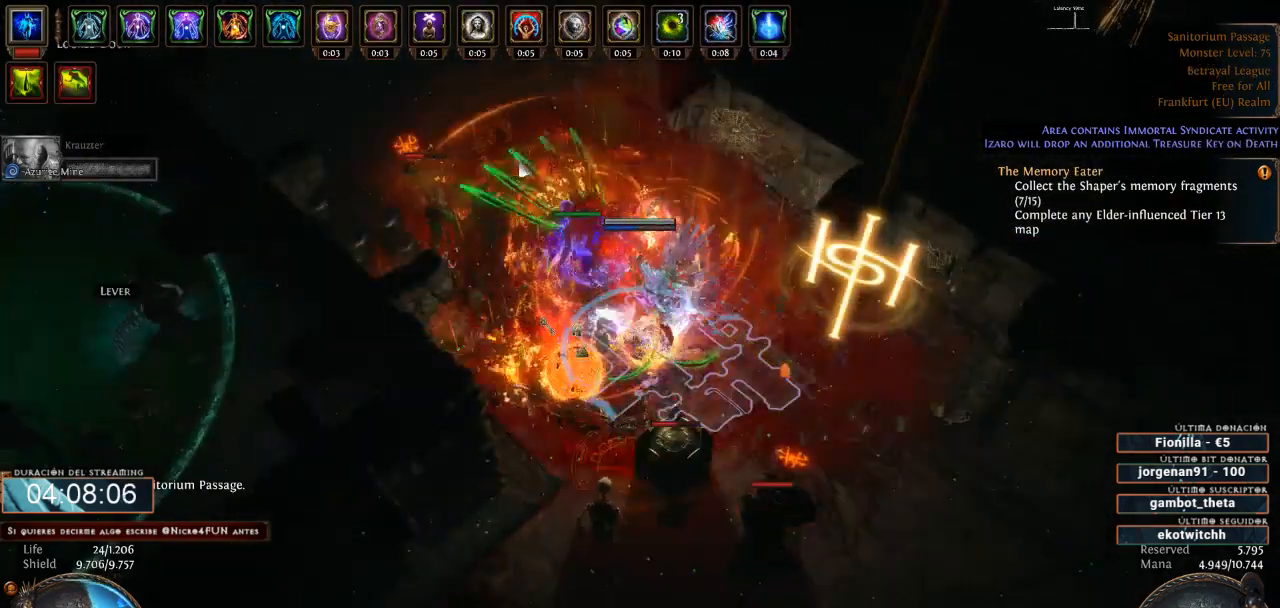
{"keys": ["d"], "mouse": ["right"], "events": []}